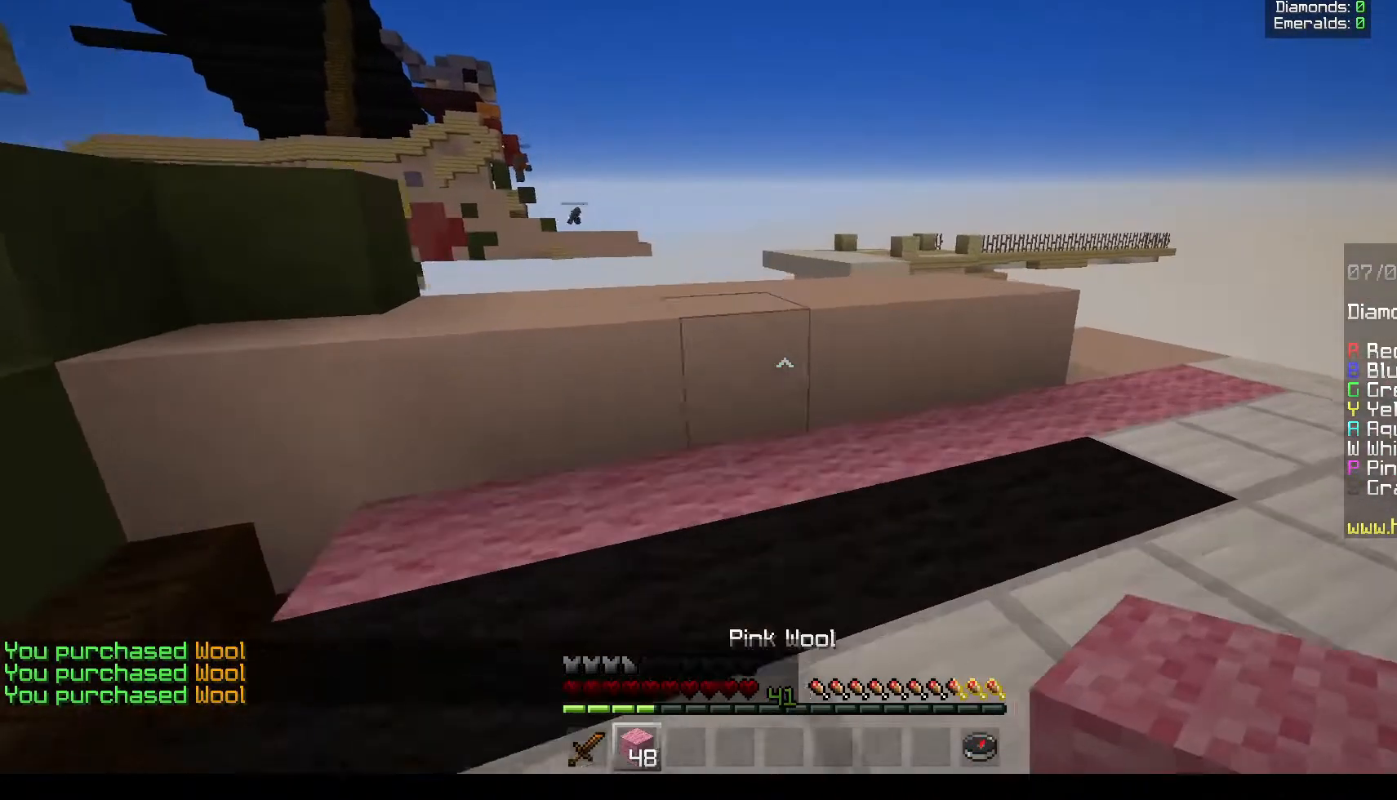
Gameplay with keyboard and mouse; each line is a JSON object with the keys and mouse buttons held at the frame after it. "events" lists presses ("down") and releases ("up") of "a", "d", "s", "w", "mouse_left" and "mouse_right" between this image and that frame as [ms after this image, input, new state], when the widget could be followed in between. "mouse_left", "mouse_right" = the "left", "right" buttons of the "mouse" list. No other keys are recorded. Fast repeated clicks can show as one long hold. Mouse movement is not recorded.
{"keys": ["a", "w"], "mouse": [], "events": [[83, "a", "down"]]}
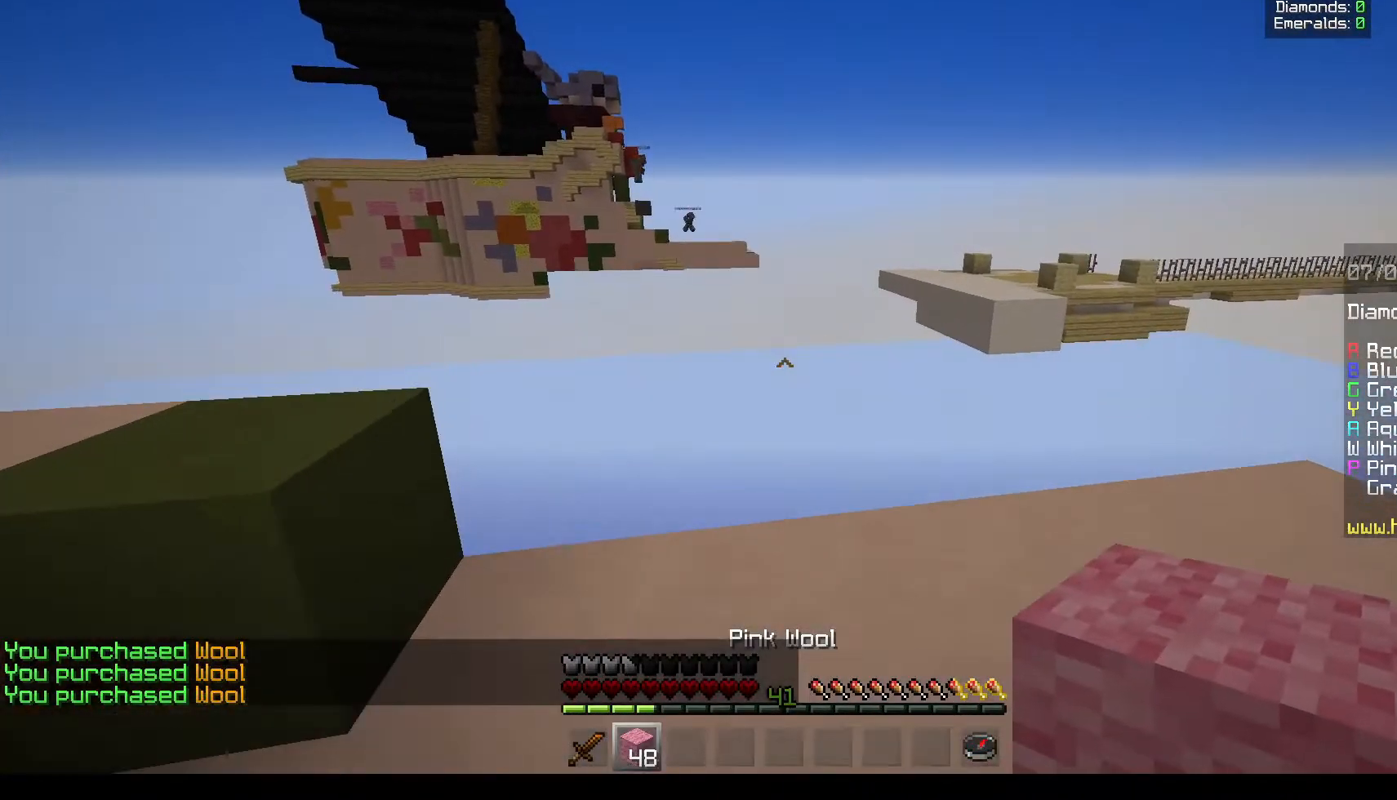
{"keys": ["a", "w"], "mouse": [], "events": [[217, "w", "up"], [417, "w", "down"]]}
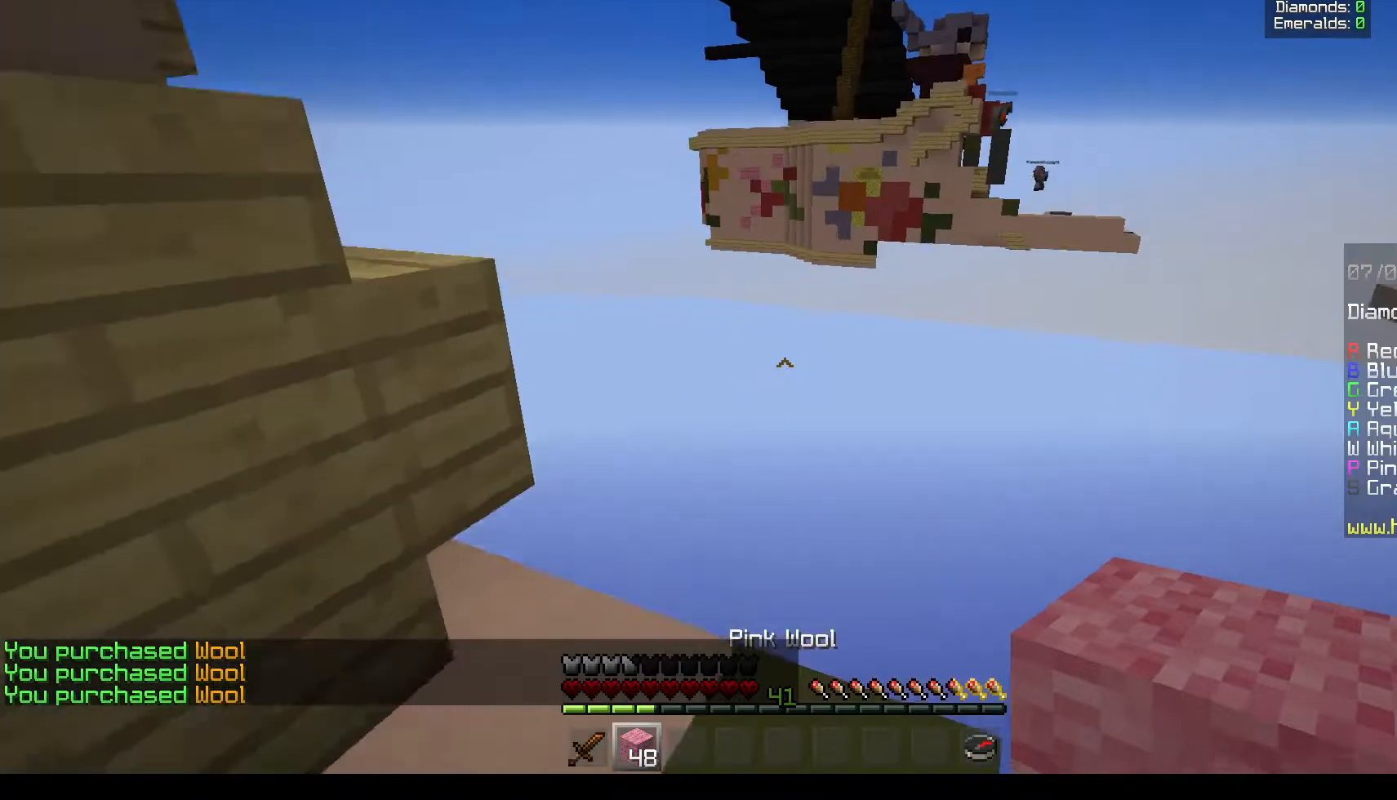
{"keys": ["w"], "mouse": [], "events": [[117, "a", "up"], [183, "d", "down"], [417, "d", "up"]]}
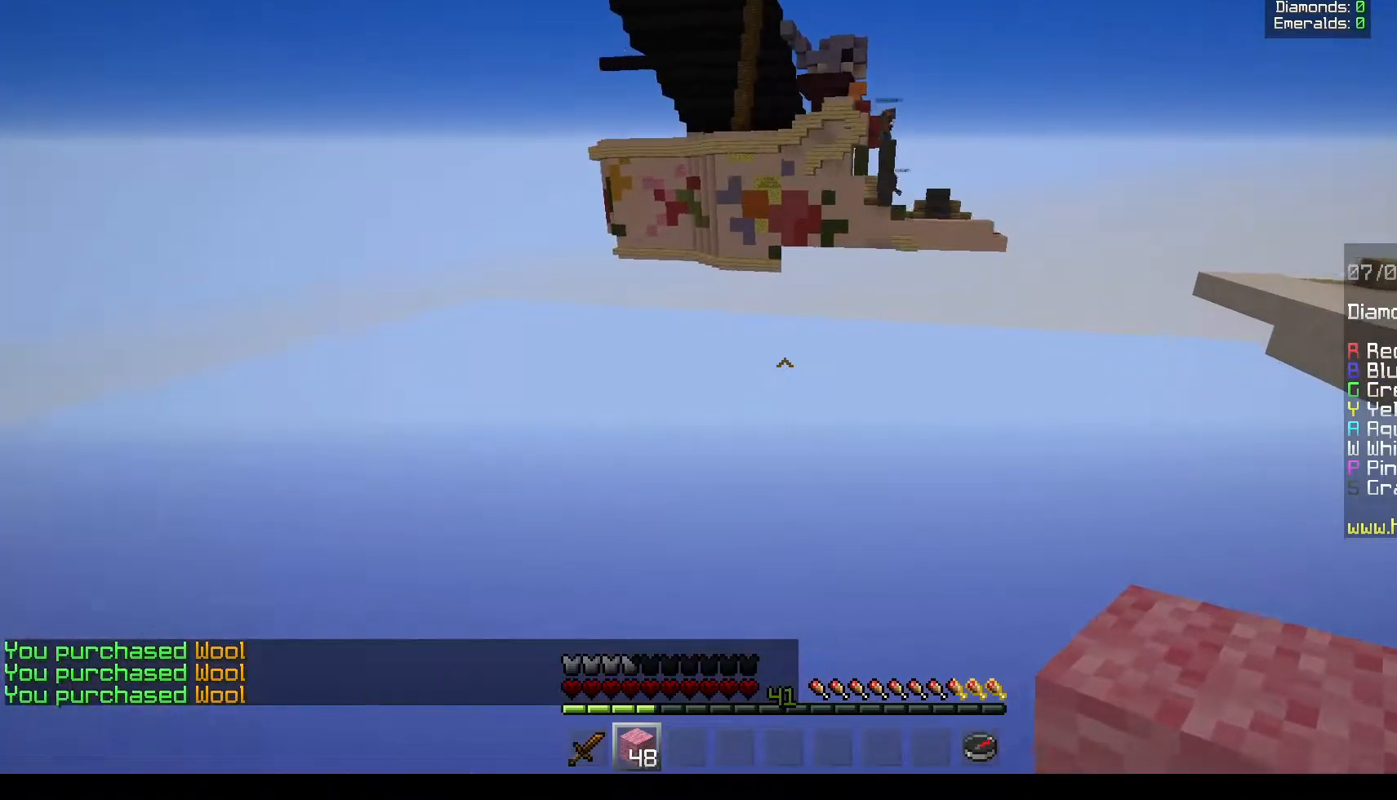
{"keys": ["d"], "mouse": [], "events": [[50, "d", "down"], [233, "w", "up"]]}
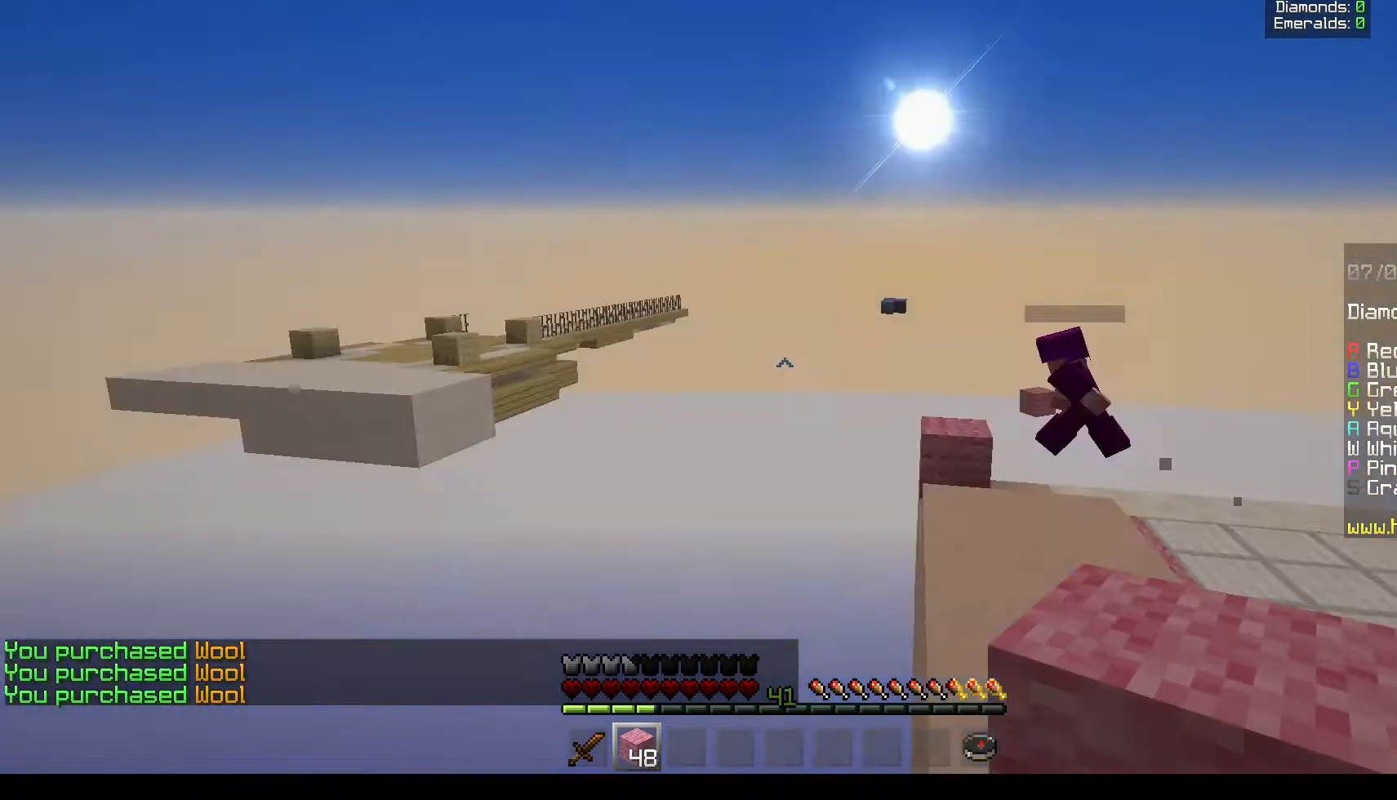
{"keys": ["d"], "mouse": [], "events": [[183, "w", "down"], [267, "w", "up"]]}
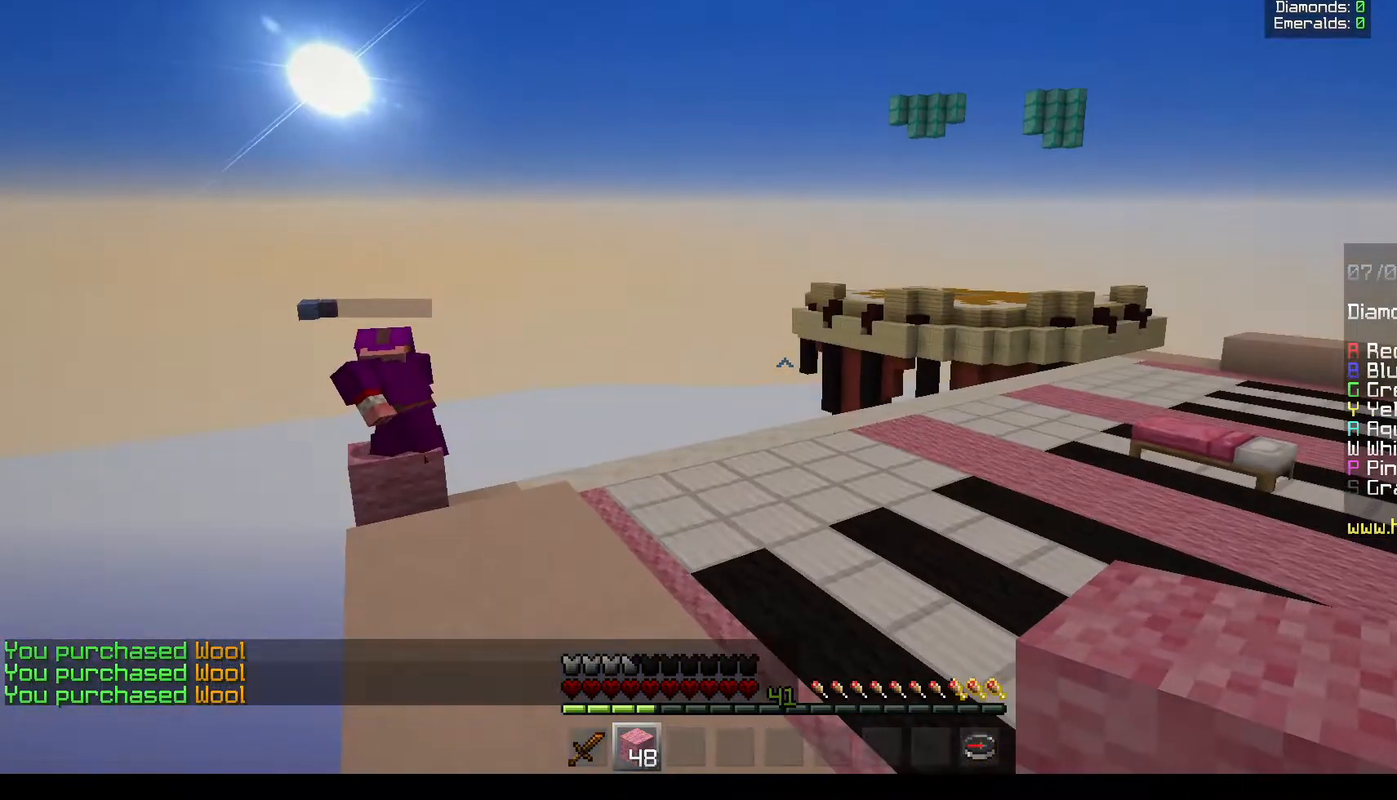
{"keys": ["d"], "mouse": [], "events": []}
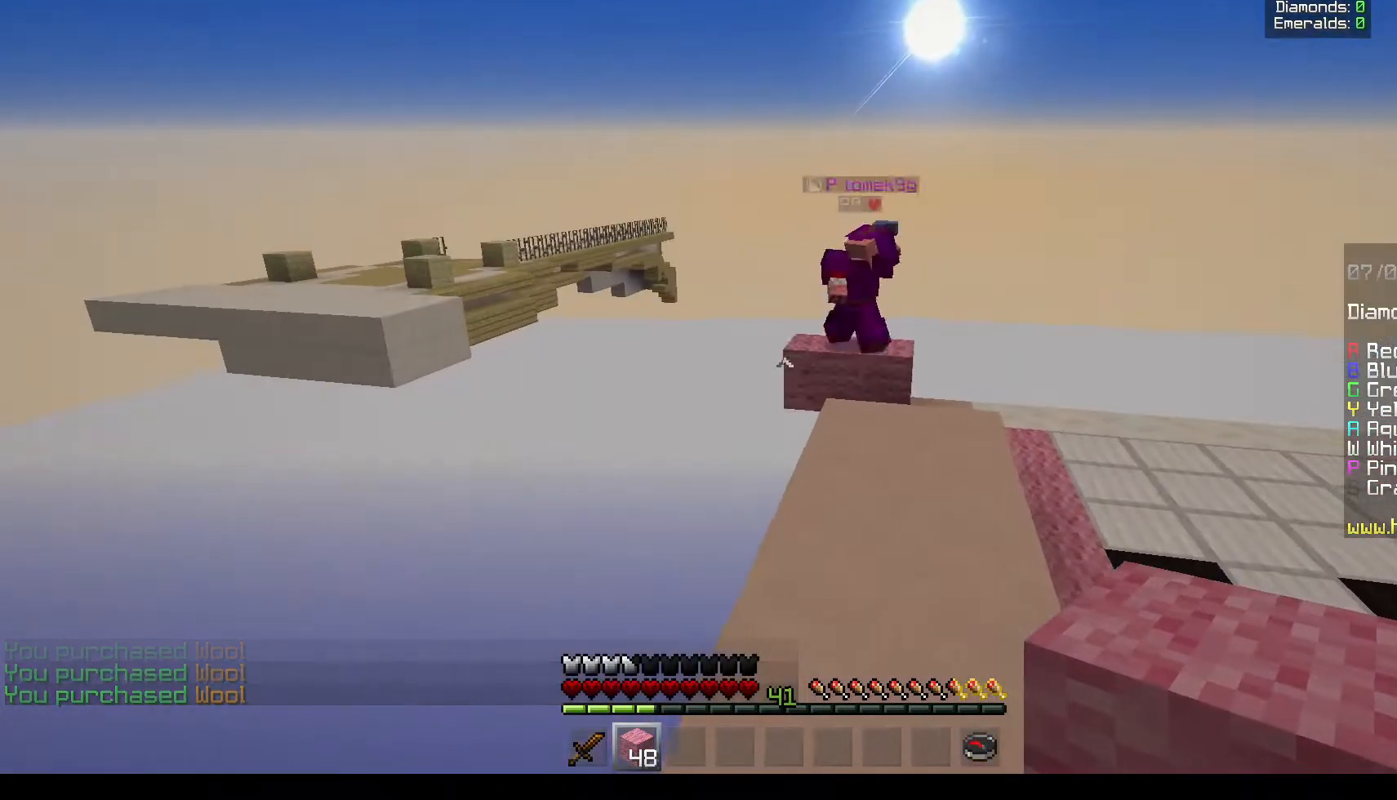
{"keys": [], "mouse": [], "events": [[50, "d", "up"]]}
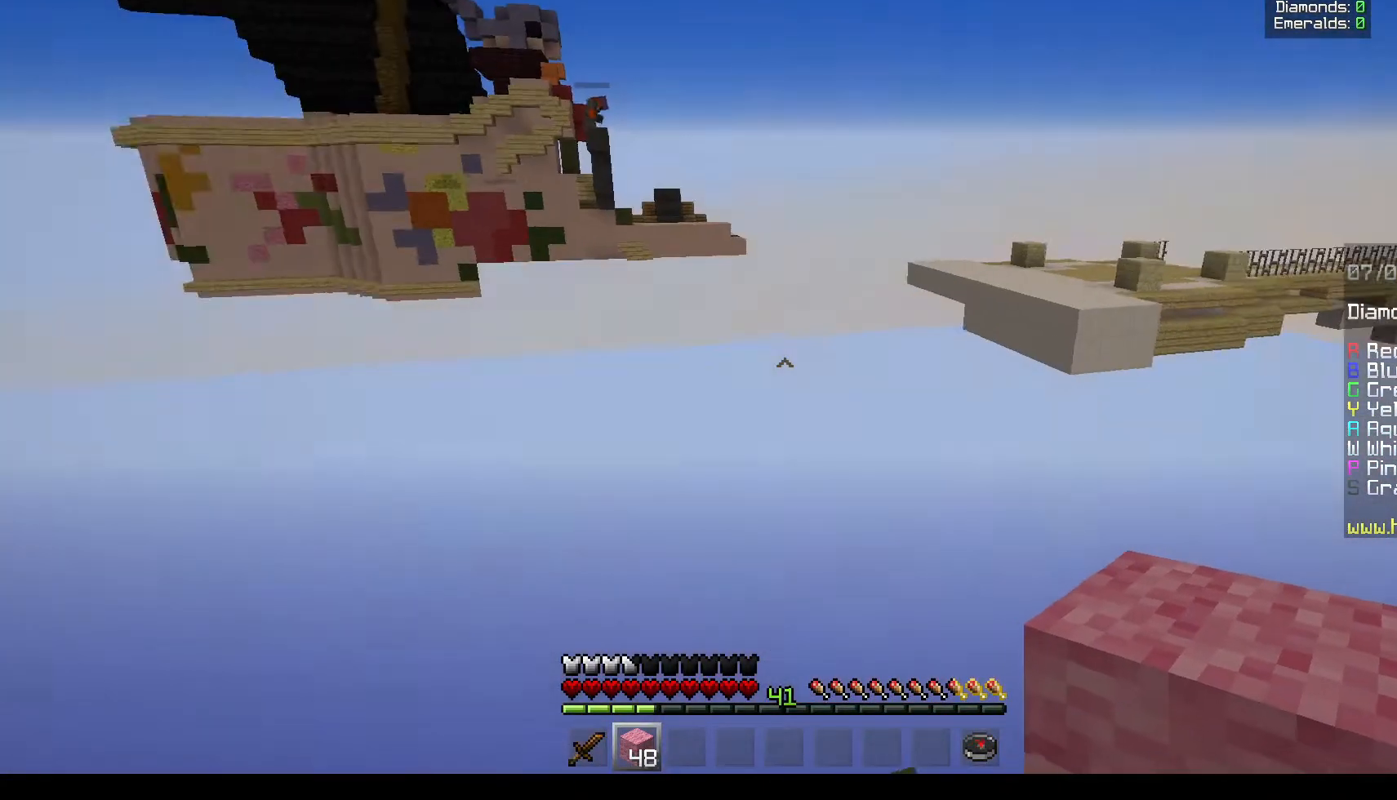
{"keys": [], "mouse": [], "events": []}
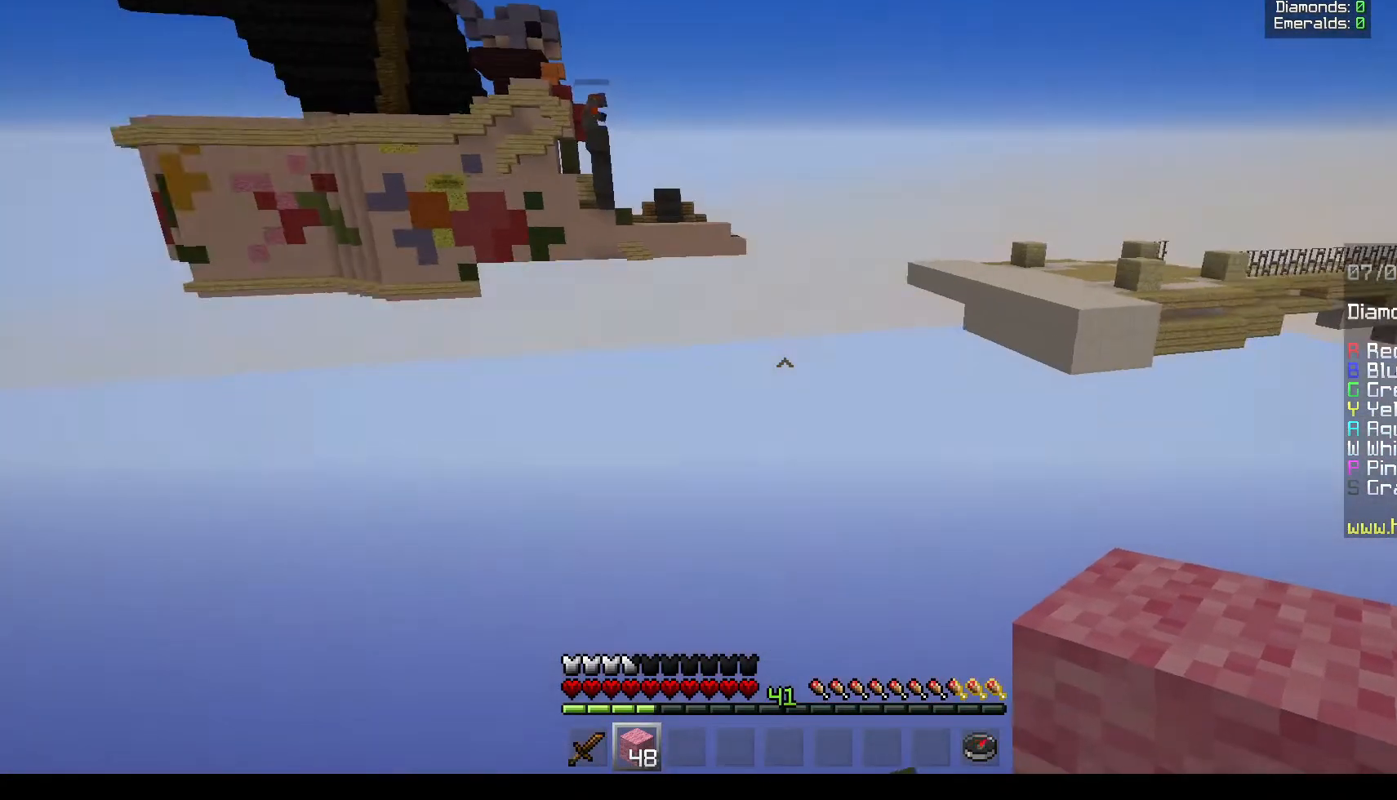
{"keys": [], "mouse": [], "events": []}
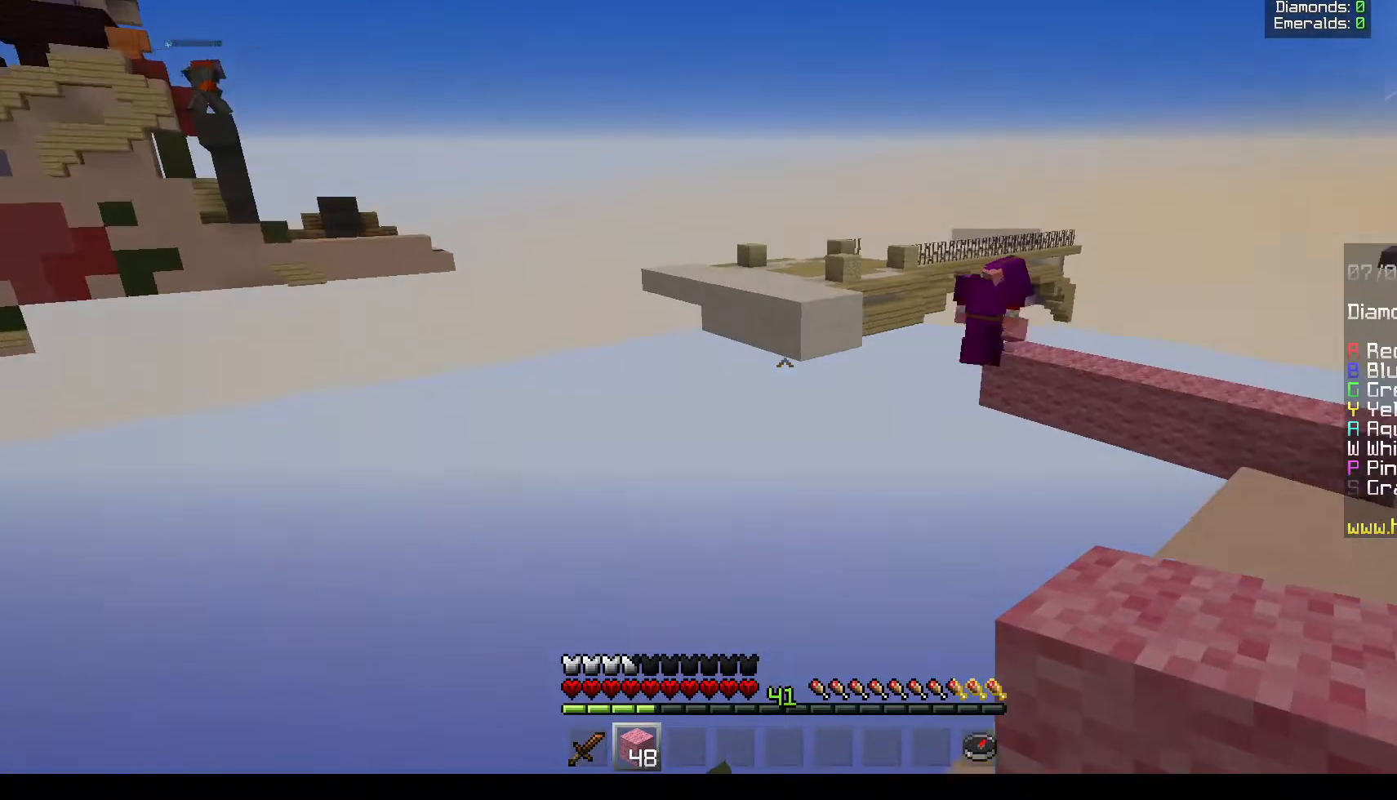
{"keys": ["d", "w"], "mouse": [], "events": [[17, "d", "down"], [283, "w", "down"]]}
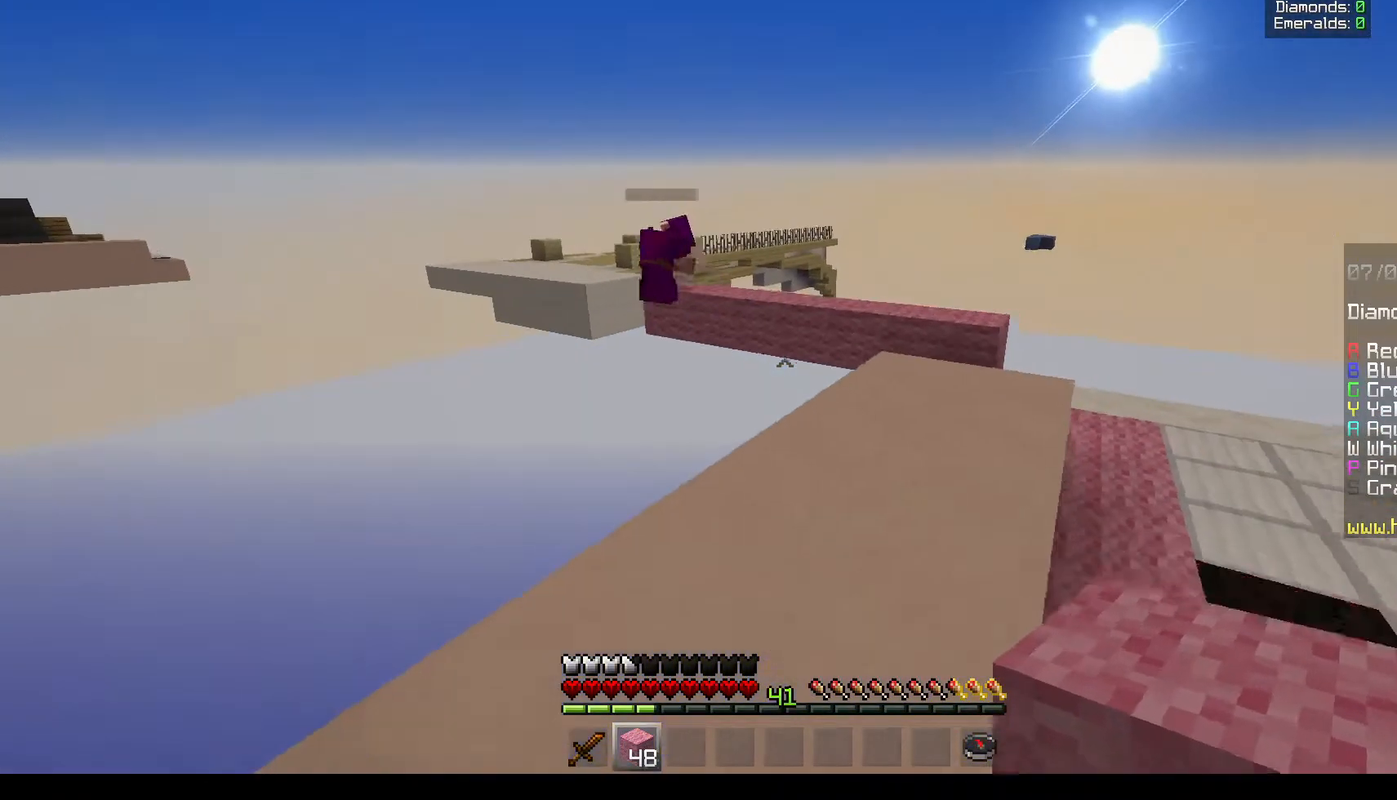
{"keys": ["d", "w"], "mouse": [], "events": [[150, "d", "up"], [367, "d", "down"]]}
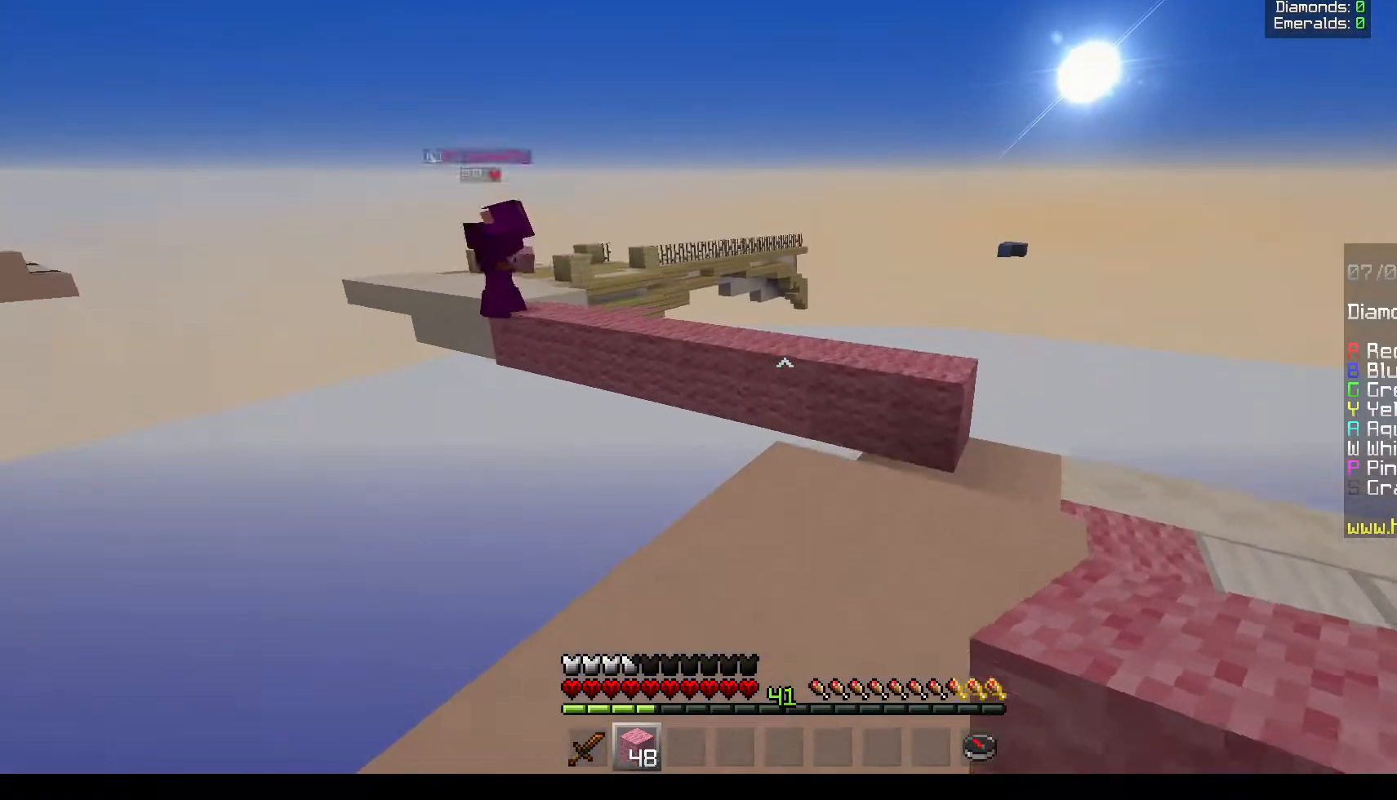
{"keys": ["w"], "mouse": [], "events": [[150, "d", "up"]]}
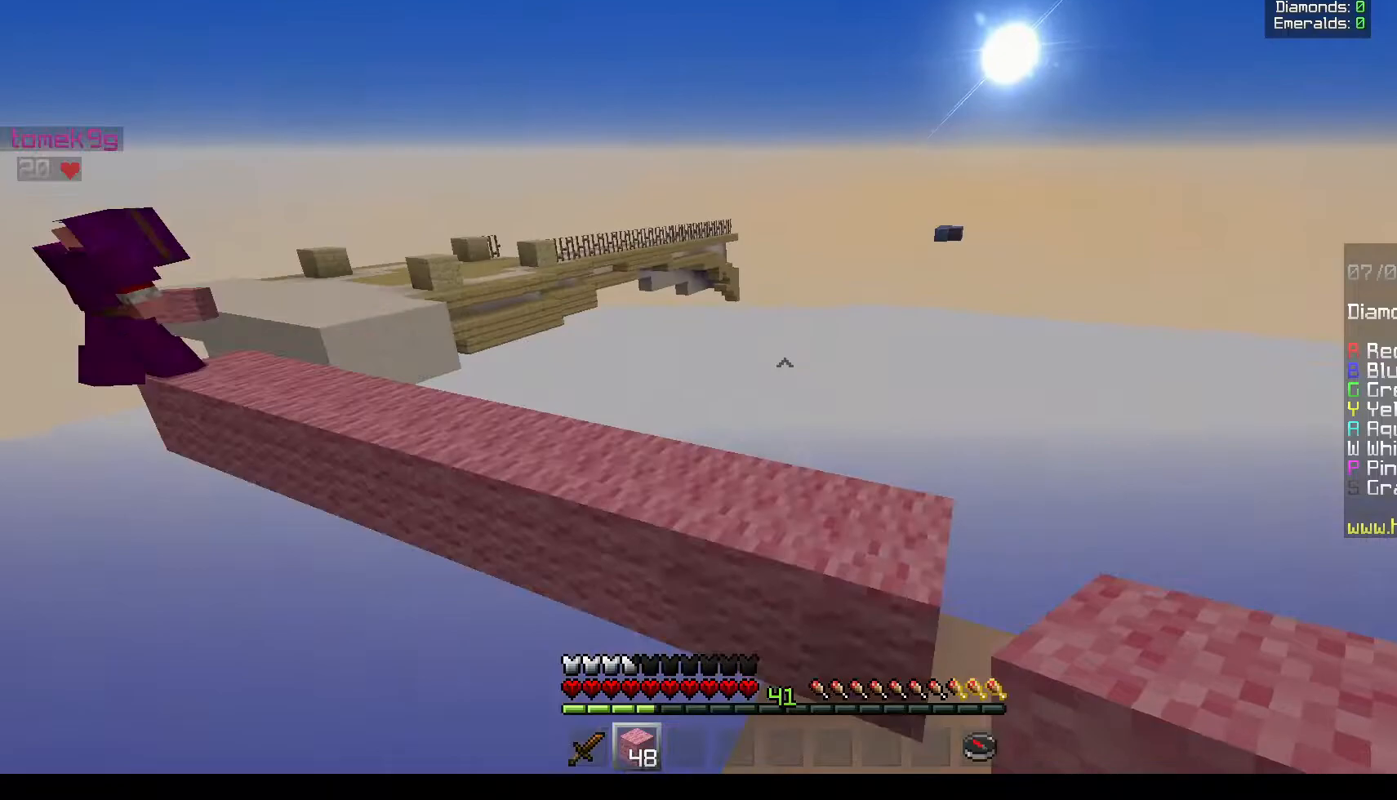
{"keys": [], "mouse": [], "events": [[450, "w", "up"]]}
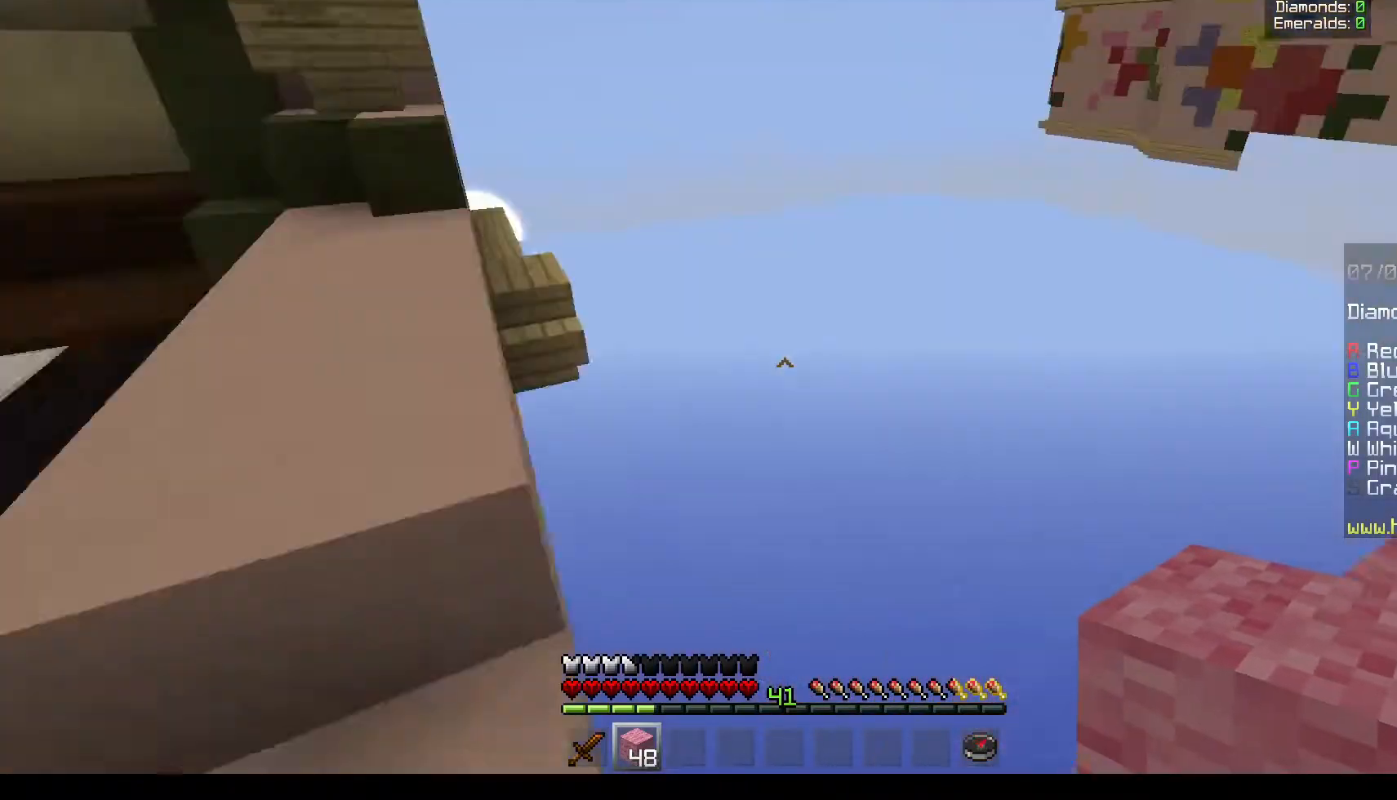
{"keys": [], "mouse": [], "events": [[50, "a", "down"], [350, "a", "up"]]}
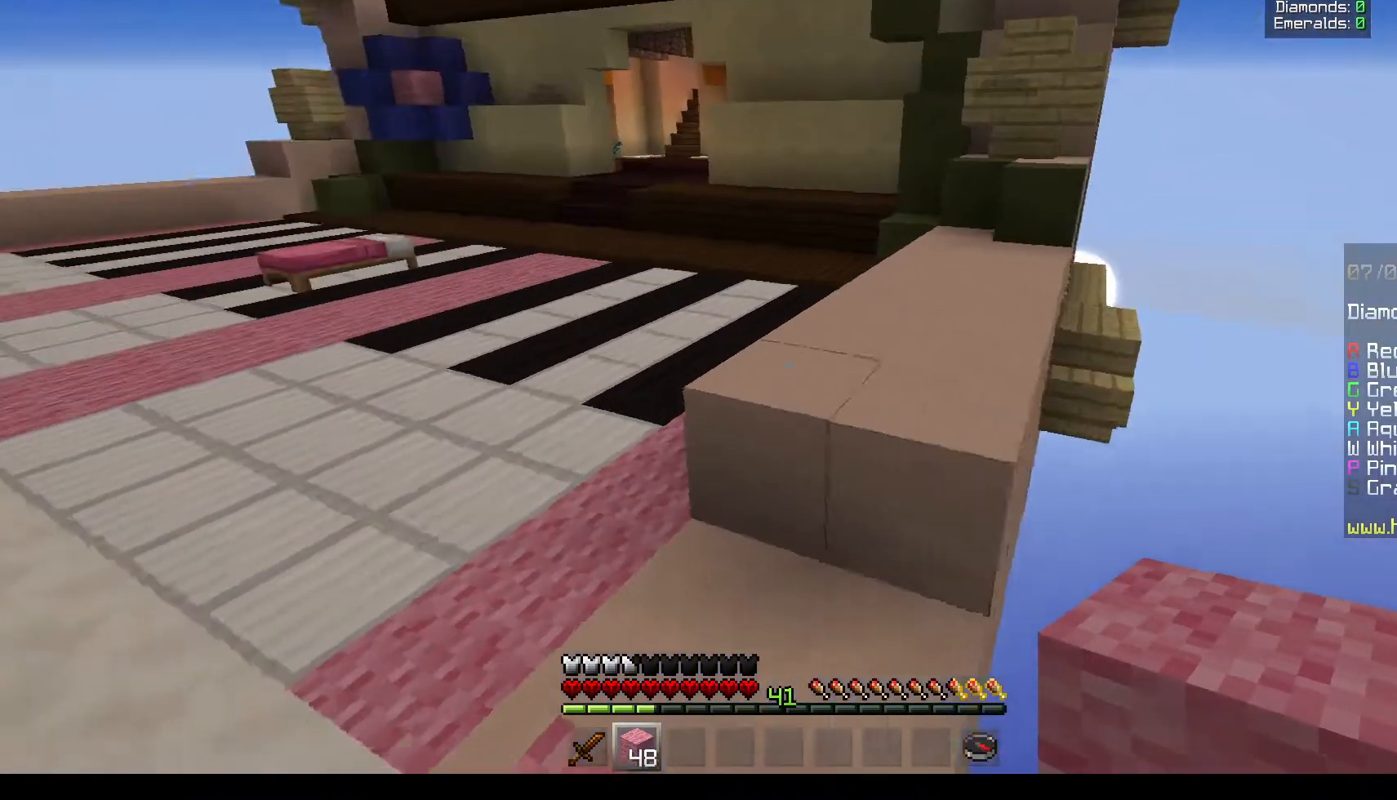
{"keys": ["a", "w"], "mouse": [], "events": [[83, "w", "down"], [350, "a", "down"]]}
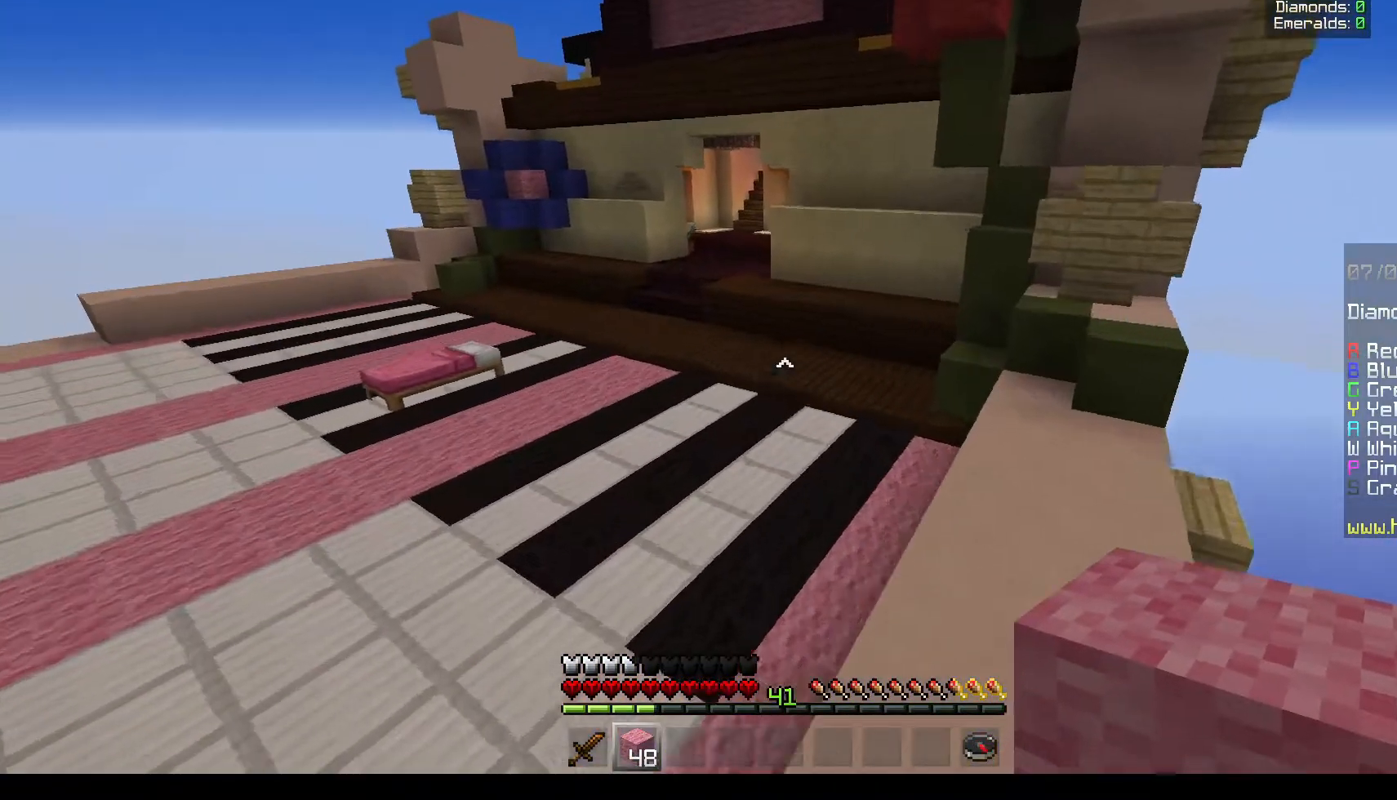
{"keys": ["a", "w"], "mouse": [], "events": []}
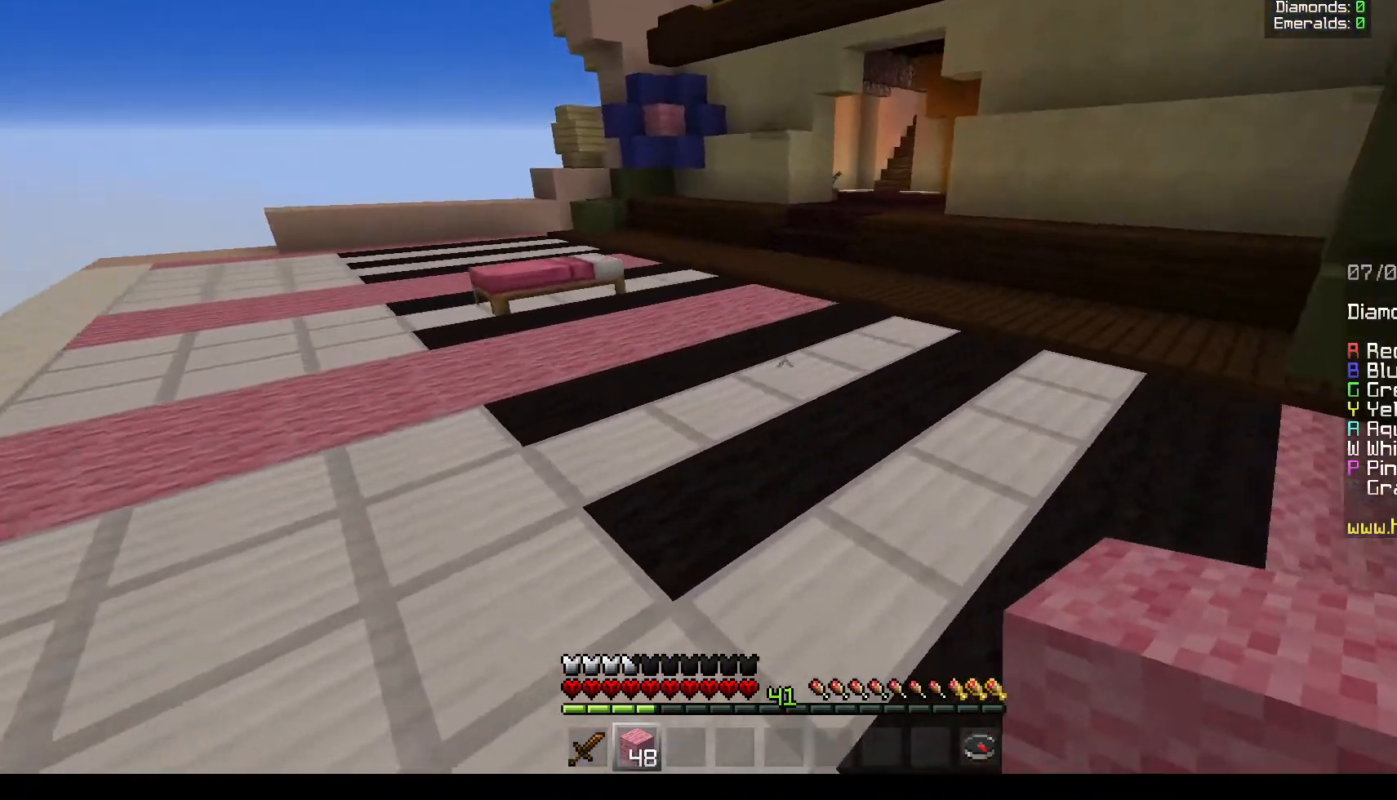
{"keys": ["a", "w"], "mouse": [], "events": []}
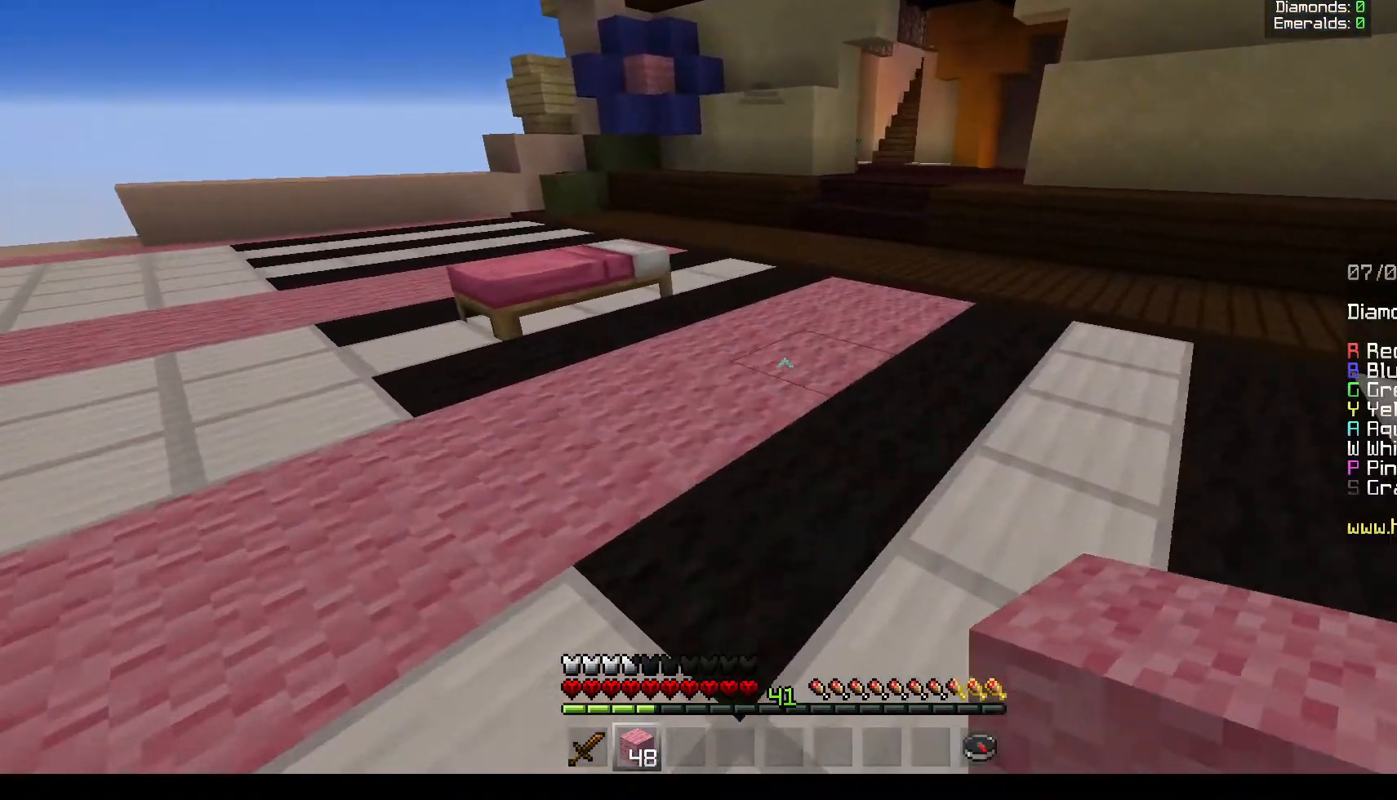
{"keys": ["a", "w"], "mouse": ["right"], "events": [[450, "mouse_right", "down"]]}
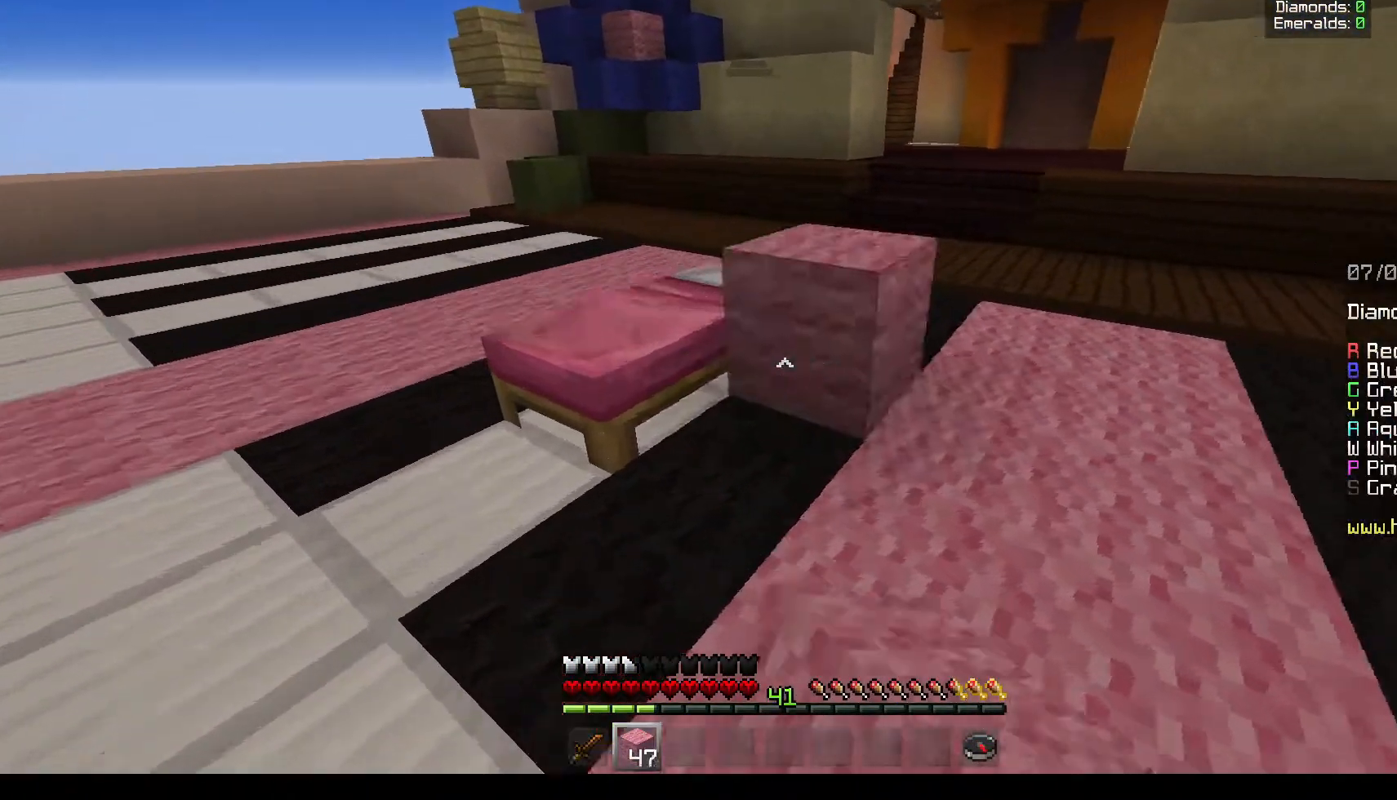
{"keys": ["a"], "mouse": [], "events": [[167, "w", "up"], [483, "mouse_right", "up"]]}
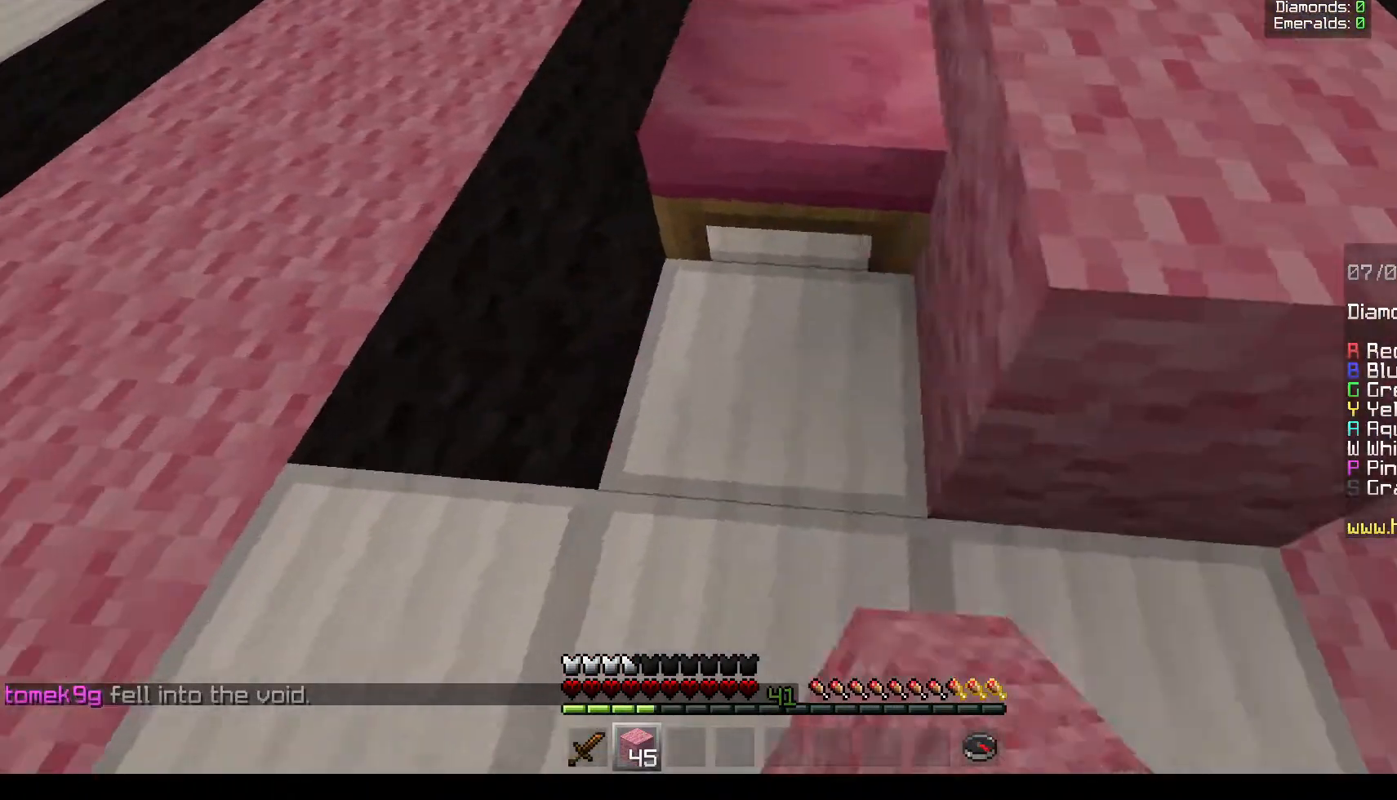
{"keys": ["w"], "mouse": [], "events": [[100, "mouse_right", "down"], [100, "w", "down"], [250, "a", "up"], [383, "d", "down"], [383, "mouse_right", "up"], [500, "d", "up"]]}
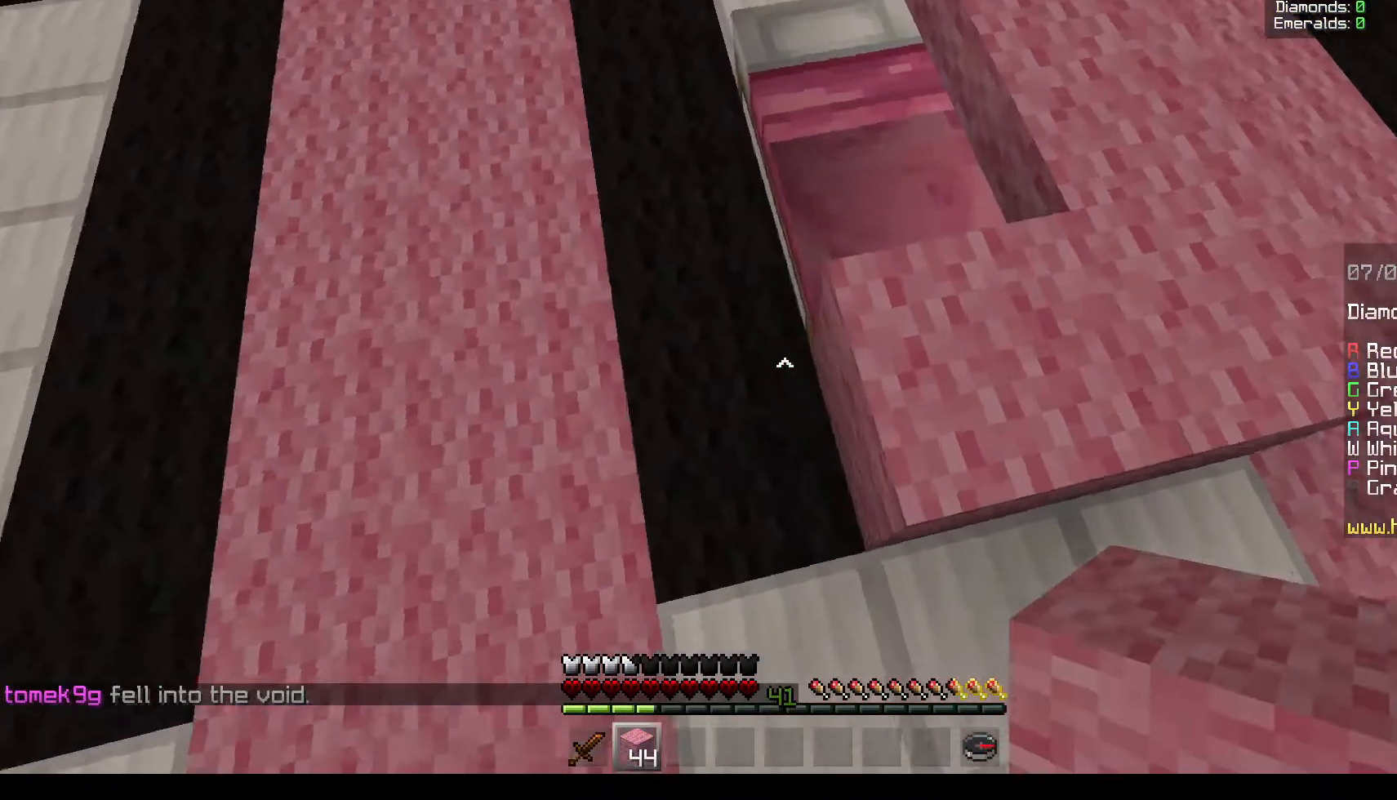
{"keys": ["w"], "mouse": ["right"], "events": [[250, "mouse_right", "down"], [267, "d", "down"], [400, "d", "up"]]}
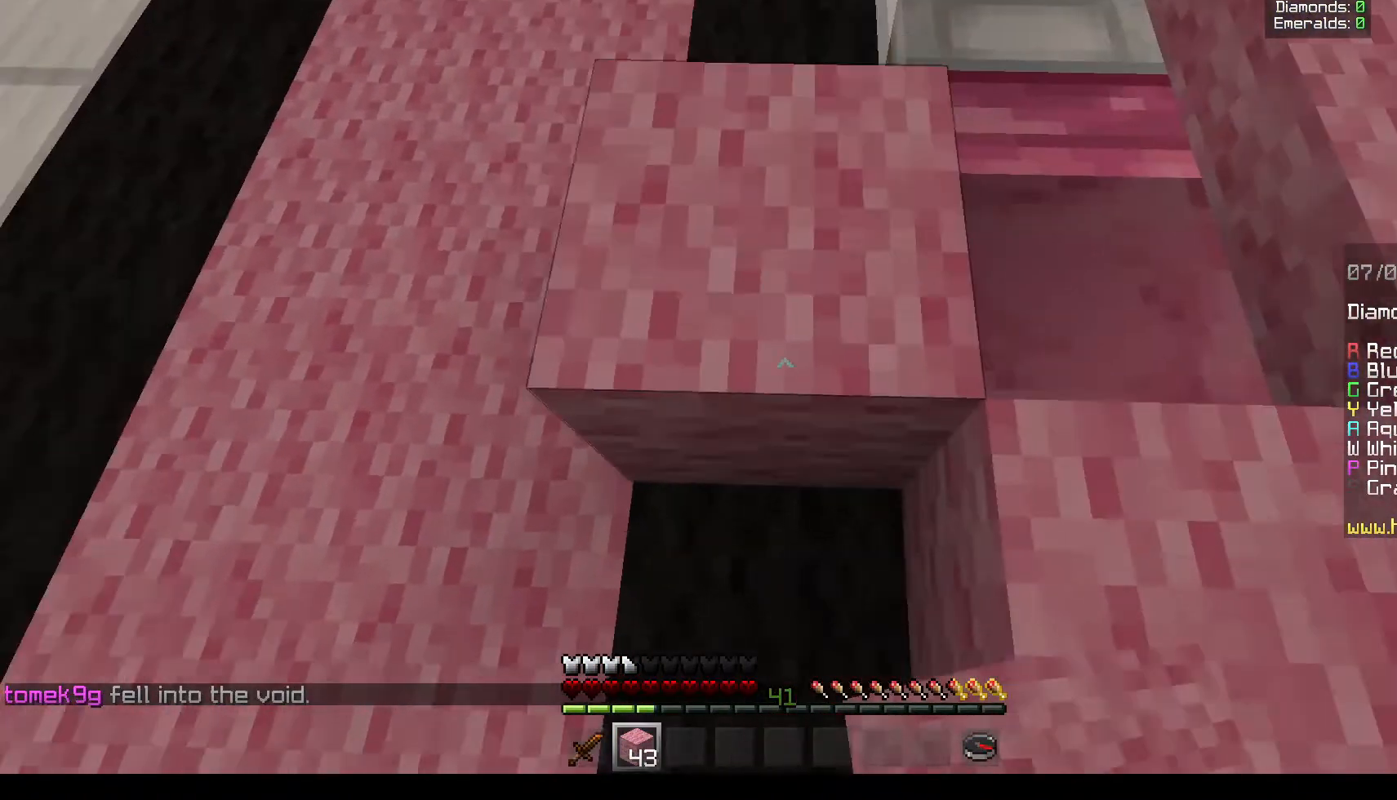
{"keys": ["w"], "mouse": [], "events": [[283, "mouse_right", "up"]]}
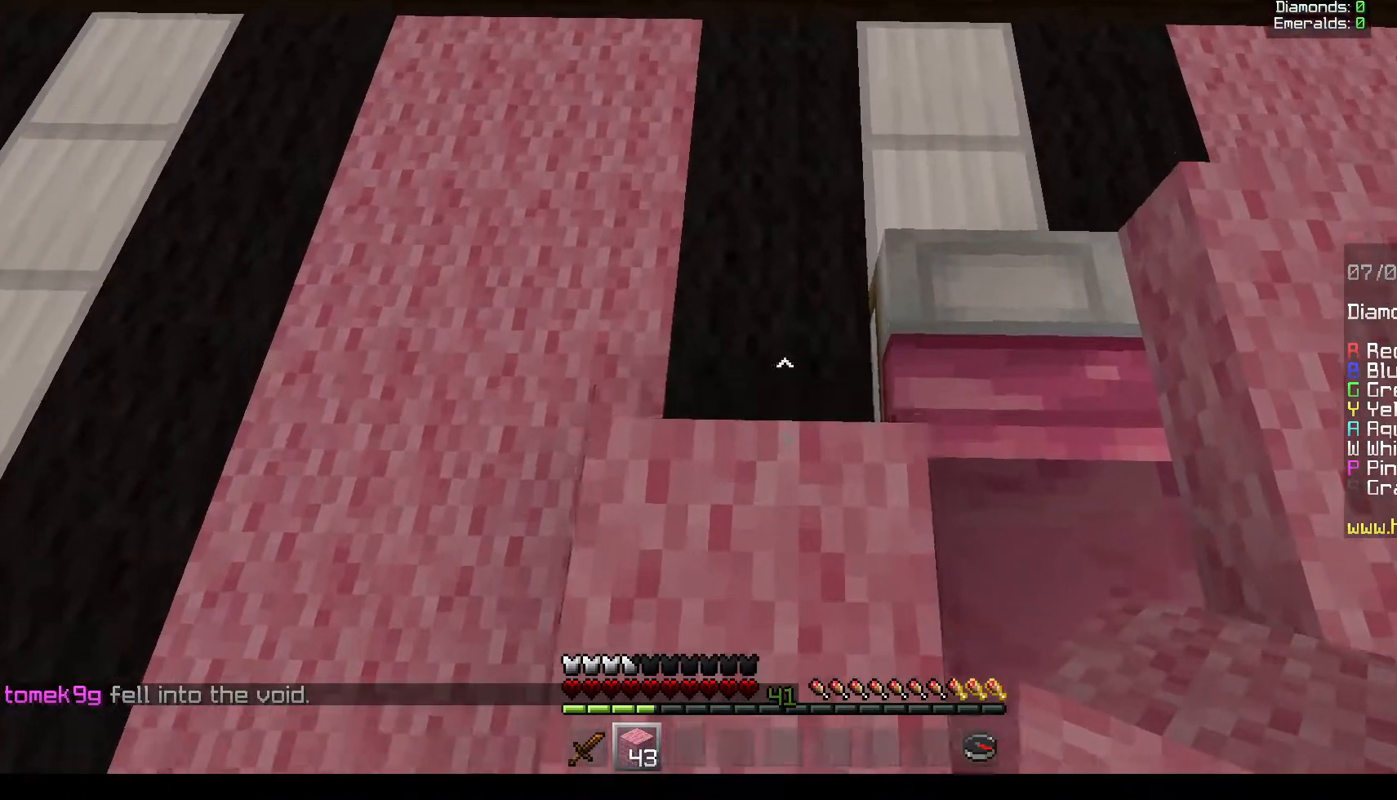
{"keys": ["w"], "mouse": ["right"], "events": [[50, "mouse_right", "down"]]}
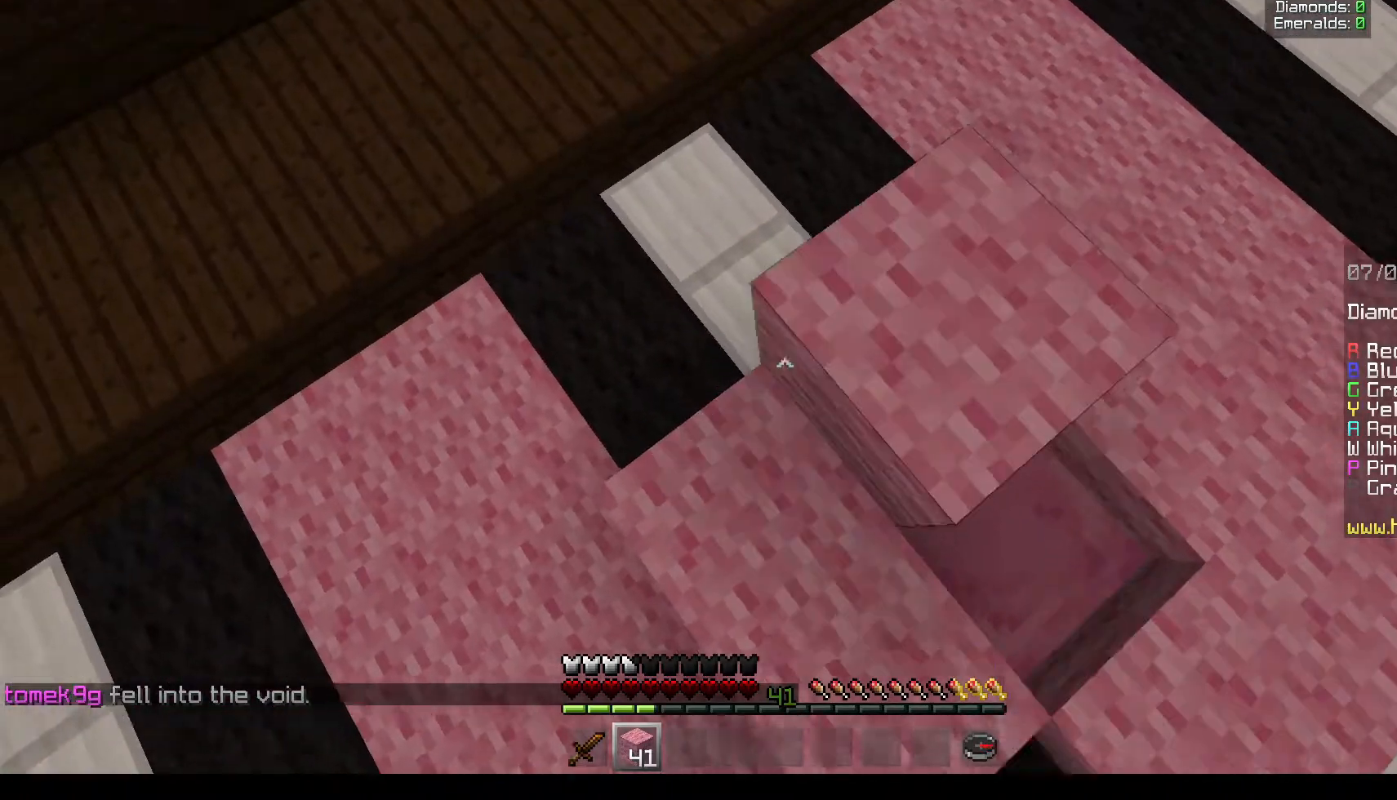
{"keys": ["w"], "mouse": ["right"], "events": [[300, "d", "down"], [483, "d", "up"]]}
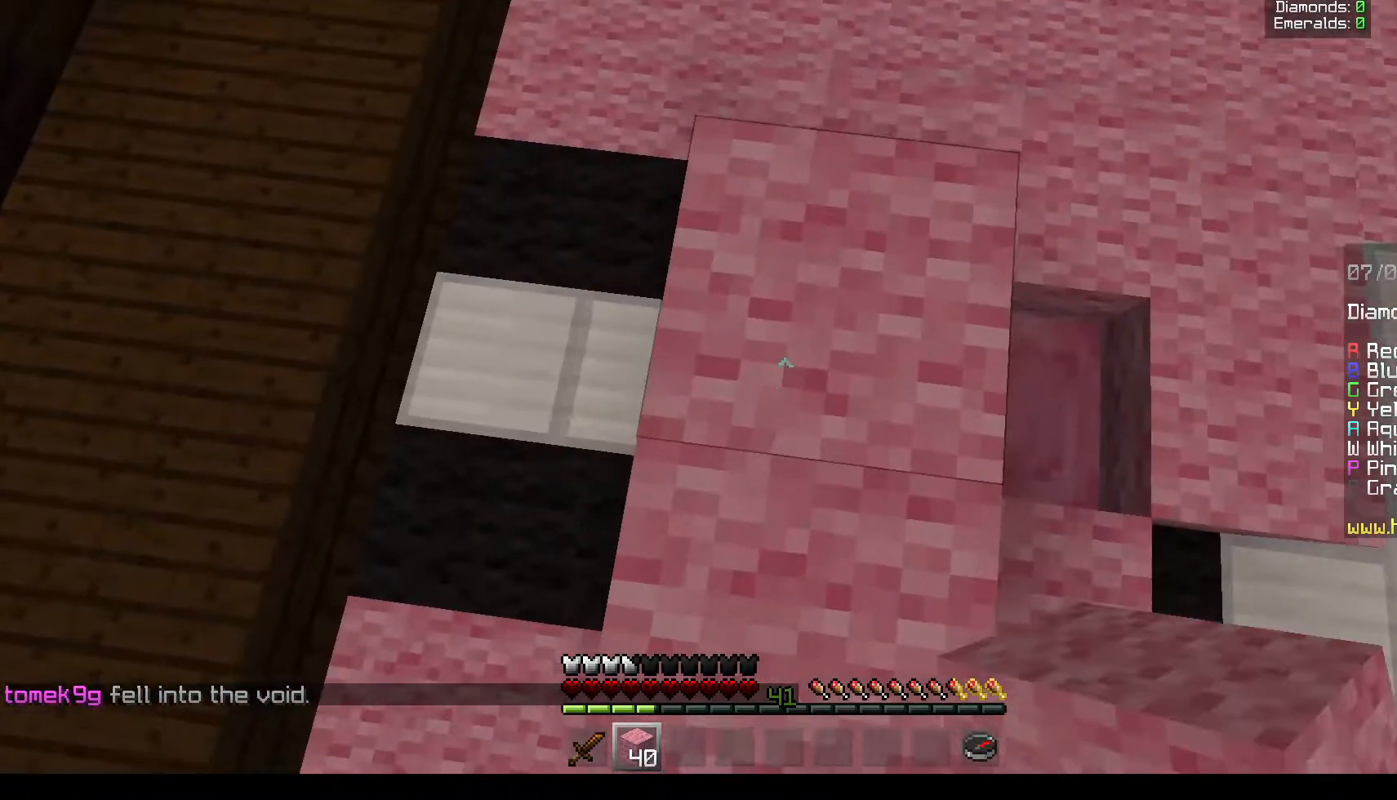
{"keys": ["d"], "mouse": [], "events": [[200, "mouse_right", "up"], [233, "d", "down"], [383, "w", "up"]]}
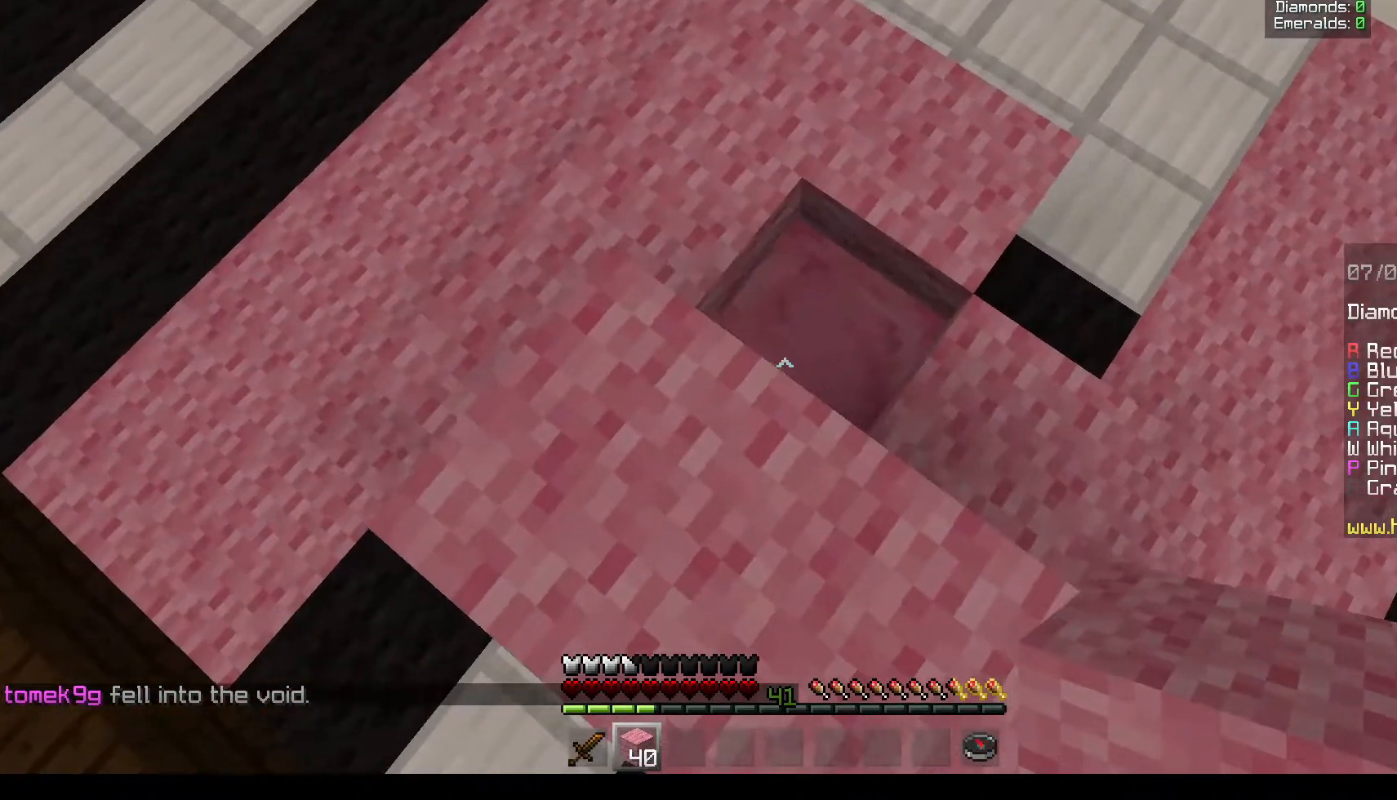
{"keys": ["a", "w"], "mouse": [], "events": [[133, "a", "down"], [133, "d", "up"], [133, "mouse_right", "down"], [133, "w", "down"], [300, "mouse_right", "up"]]}
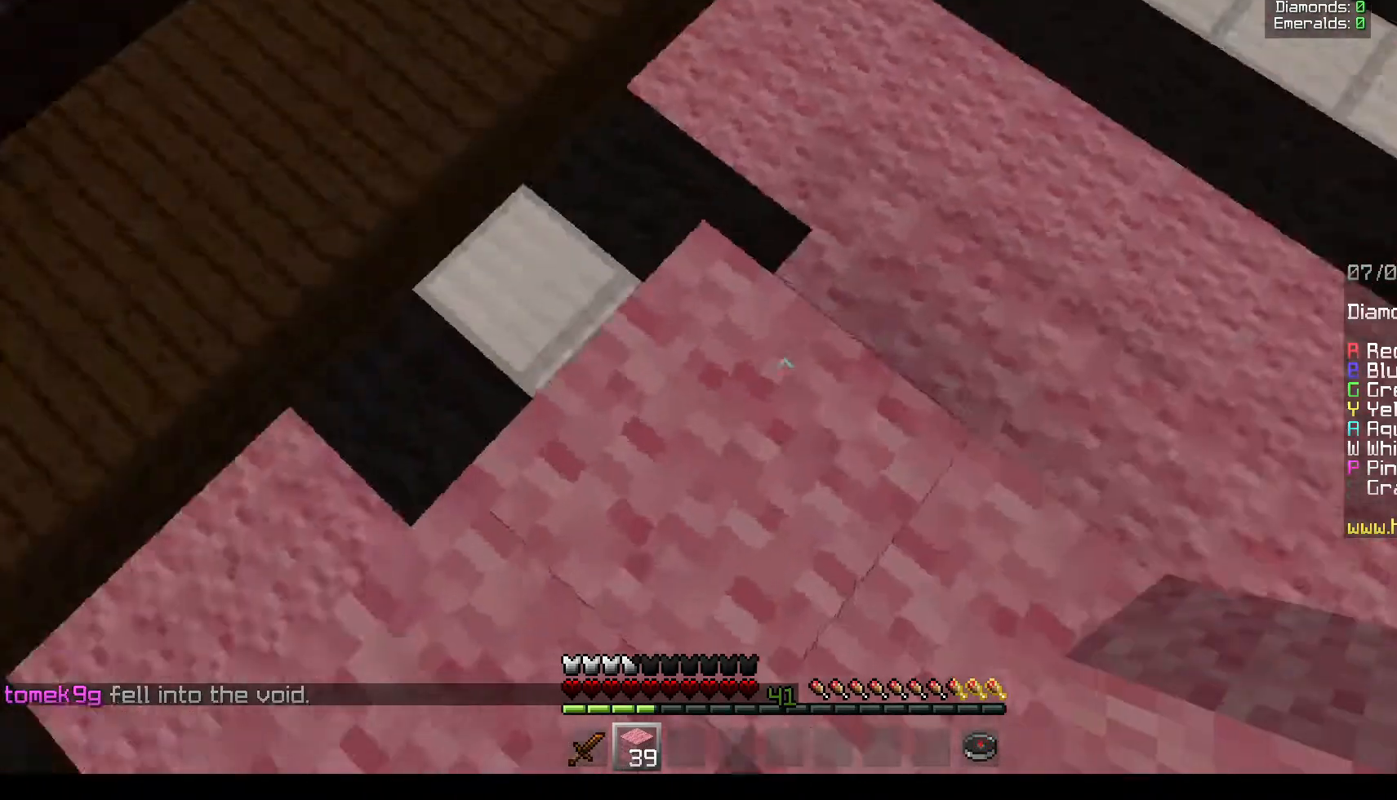
{"keys": ["a", "w"], "mouse": ["right"], "events": [[317, "mouse_right", "down"]]}
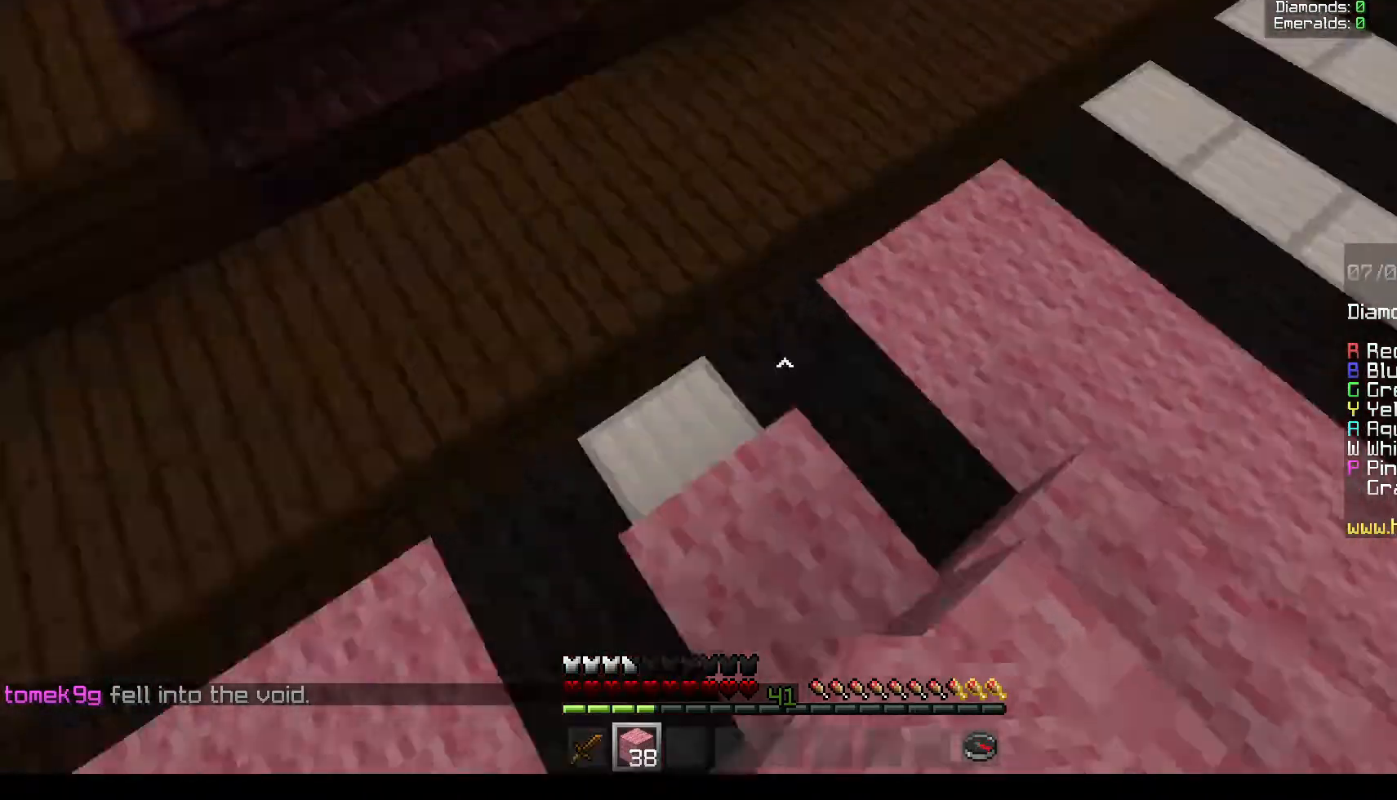
{"keys": ["w"], "mouse": [], "events": [[33, "a", "up"], [33, "mouse_right", "up"]]}
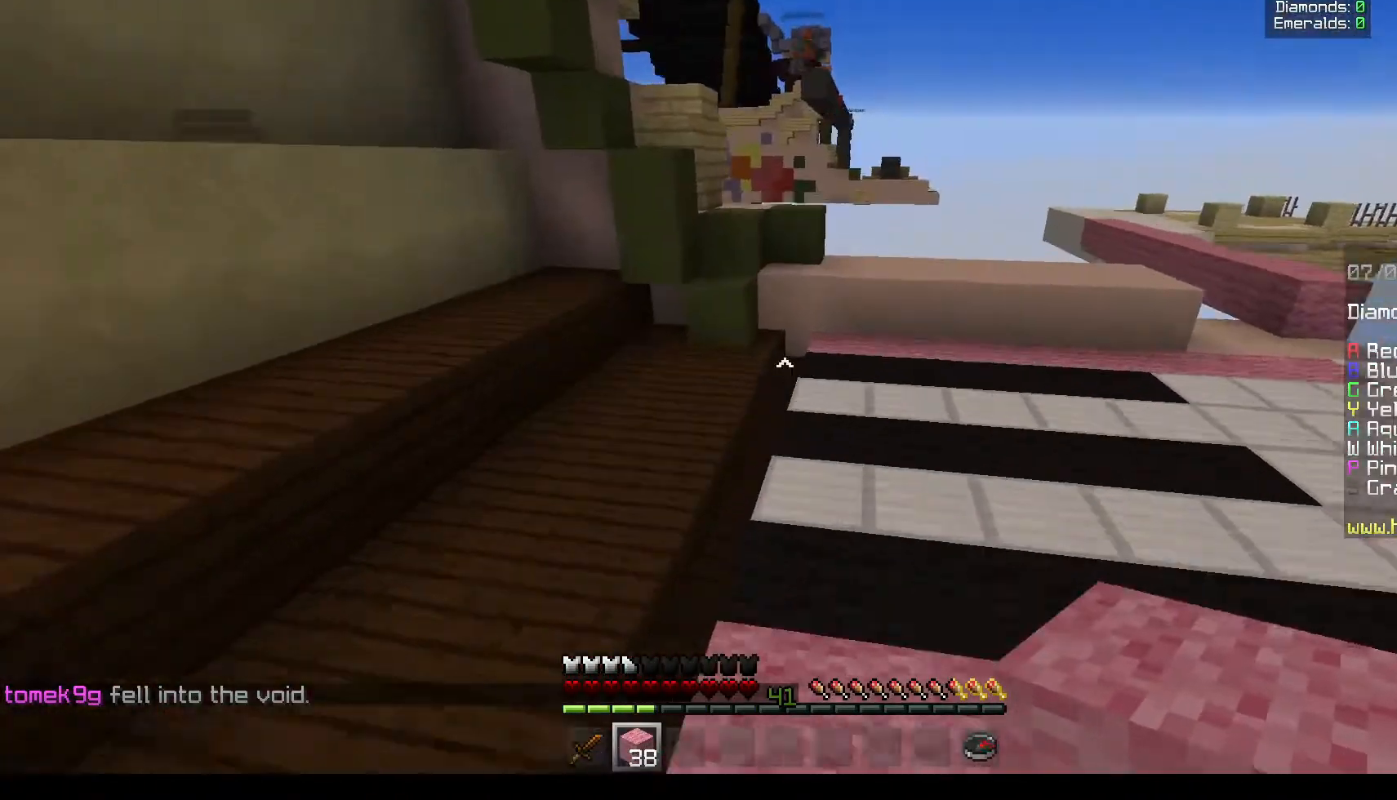
{"keys": ["w"], "mouse": [], "events": []}
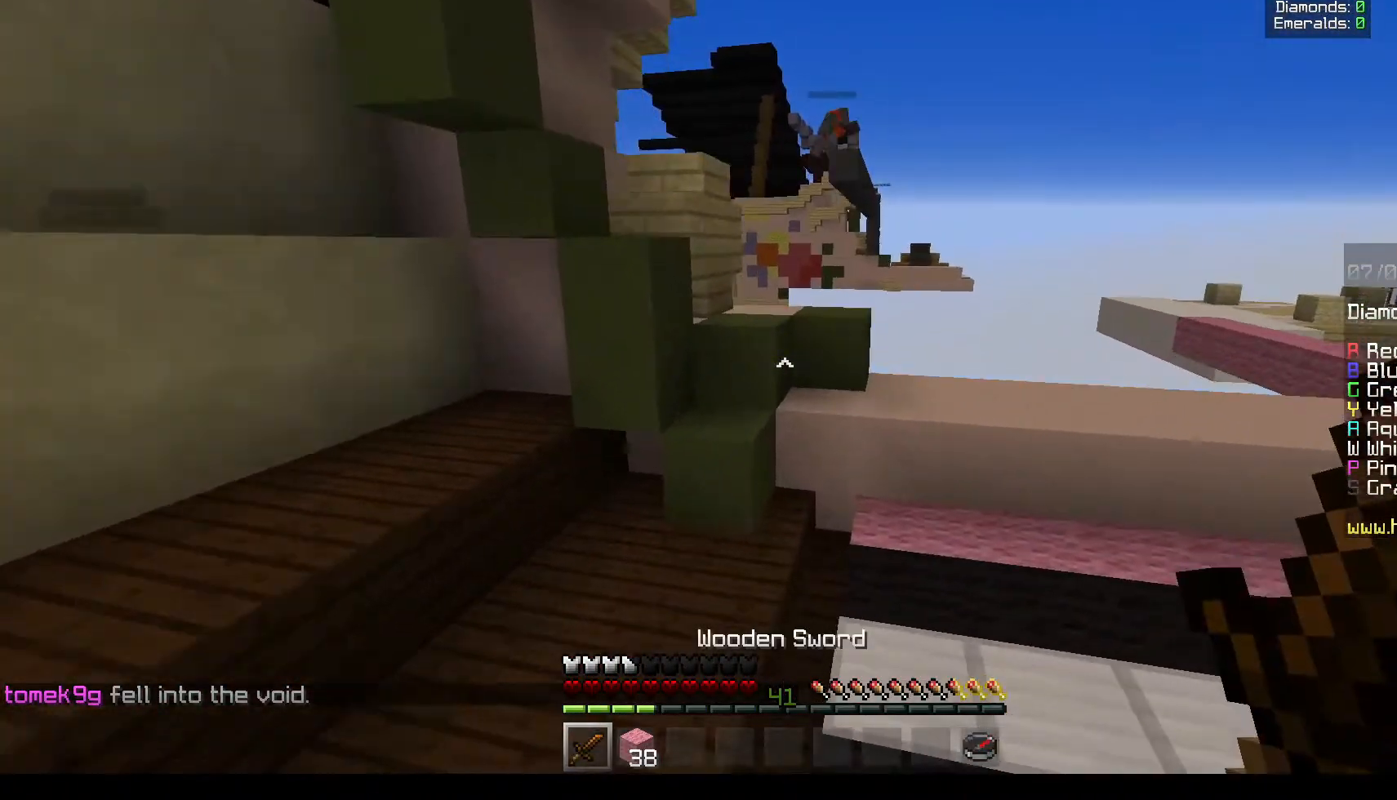
{"keys": [], "mouse": [], "events": [[50, "a", "down"], [333, "a", "up"], [417, "w", "up"]]}